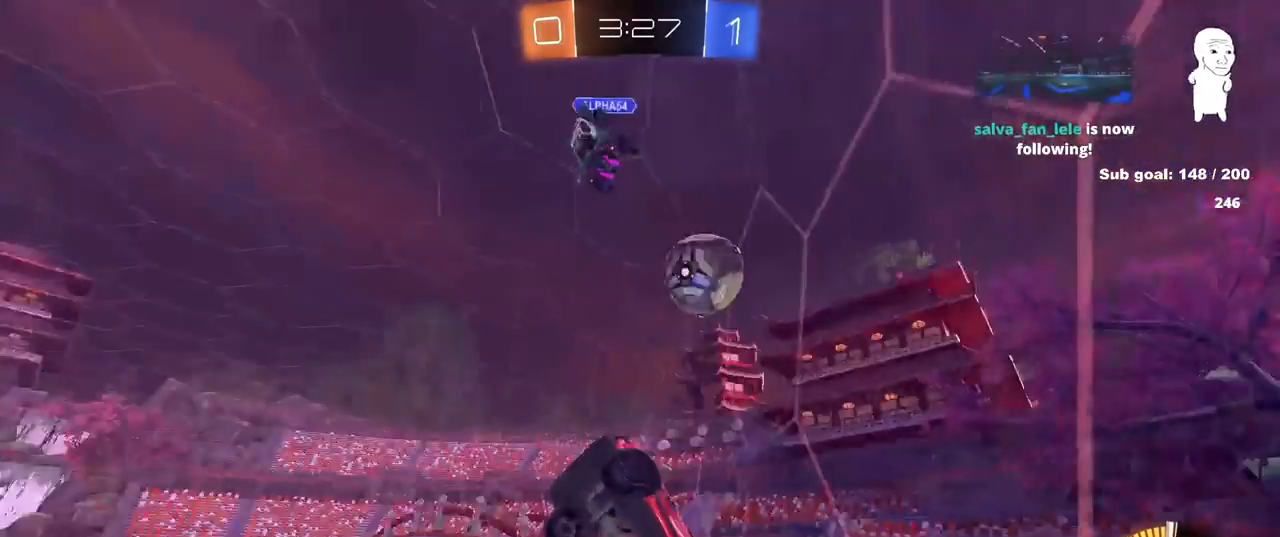
Gameplay with keyboard and mouse; each line is a JSON object with the keys and mouse buttons held at the frame after it. "events" lists presses ("down") and releases ("up") of "1", "2", "3", "4", "5", "a", "alt", "c", "caps_lock", "ctrl", "d", "e", "f", "g", "q", "r", "s", "shift", "space", "t", "tab", "v", "w", "x", "z", "mouse_left", "mouse_wheel" and "mouse_right" between this image and that frame as [ms after this image, input, new state], when the widget could be followed in between. "mouse_left", "mouse_wheel", "mouse_right" = the "left", "wheel", "right" buttons of the "mouse" list. No other keys are recorded. "wheel" means that the mouse wheel is clicked or scrolled. "mouse_move" is the direction in which the mouse moves at that frame (one of eight, or "still"), when it could be read.
{"keys": ["d", "shift", "w"], "mouse": ["left"], "mouse_move": "still", "events": [[67, "d", "down"], [67, "mouse_right", "down"], [250, "mouse_left", "down"], [250, "s", "up"], [250, "shift", "down"], [300, "mouse_right", "up"], [300, "w", "down"]]}
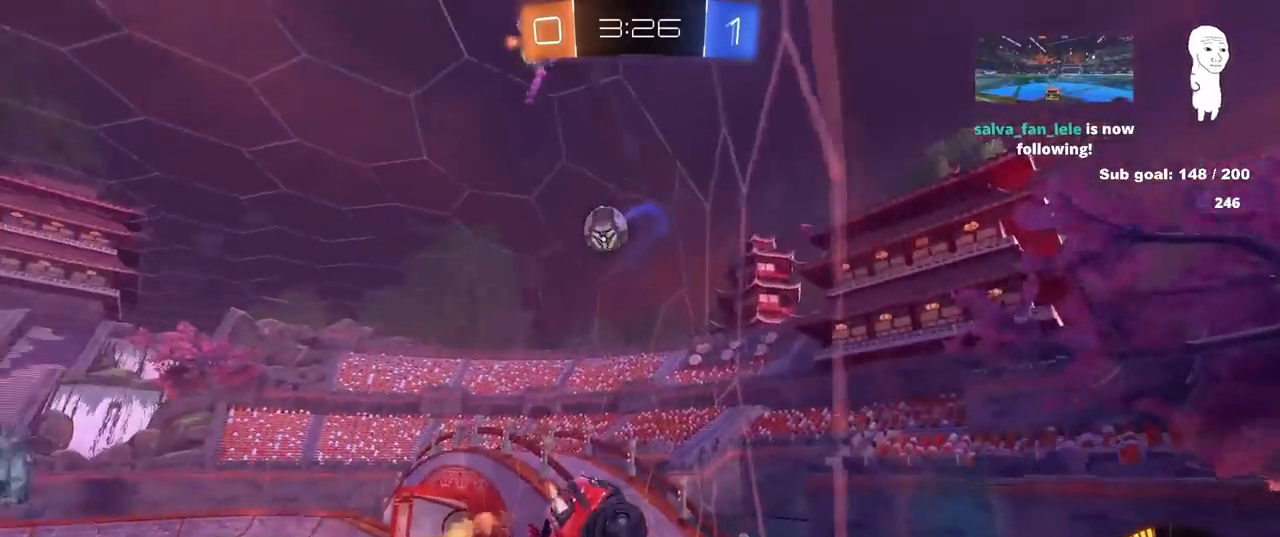
{"keys": ["d", "w"], "mouse": [], "mouse_move": "still", "events": [[83, "shift", "up"], [133, "d", "up"], [183, "a", "down"], [400, "a", "up"], [500, "d", "down"], [500, "mouse_left", "up"]]}
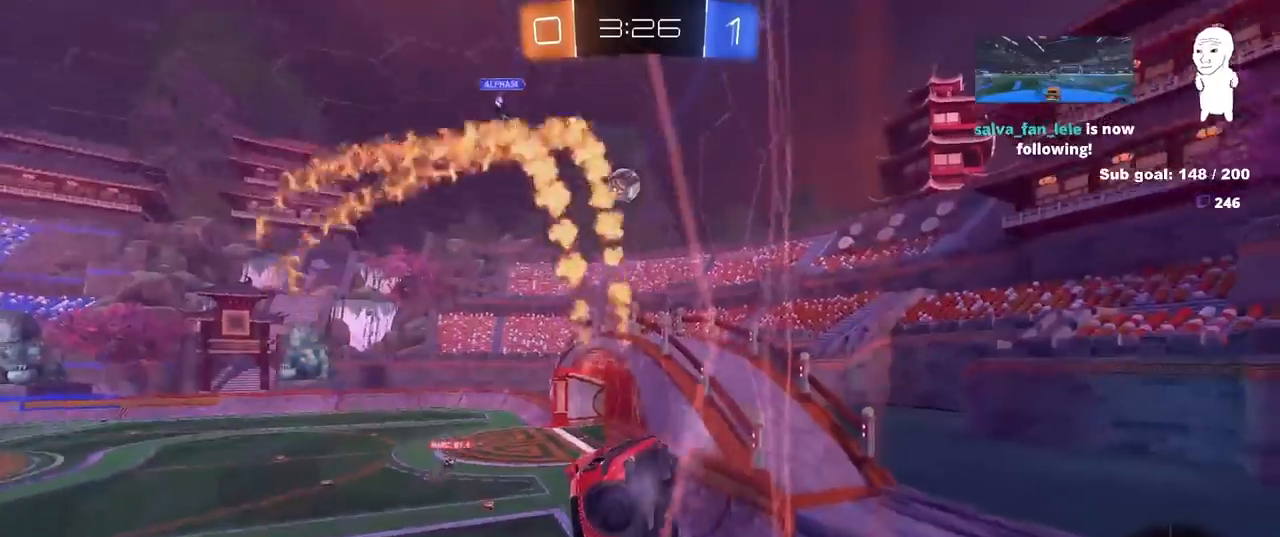
{"keys": ["w"], "mouse": ["left"], "mouse_move": "still", "events": [[50, "d", "up"], [233, "d", "down"], [417, "mouse_left", "down"], [467, "d", "up"]]}
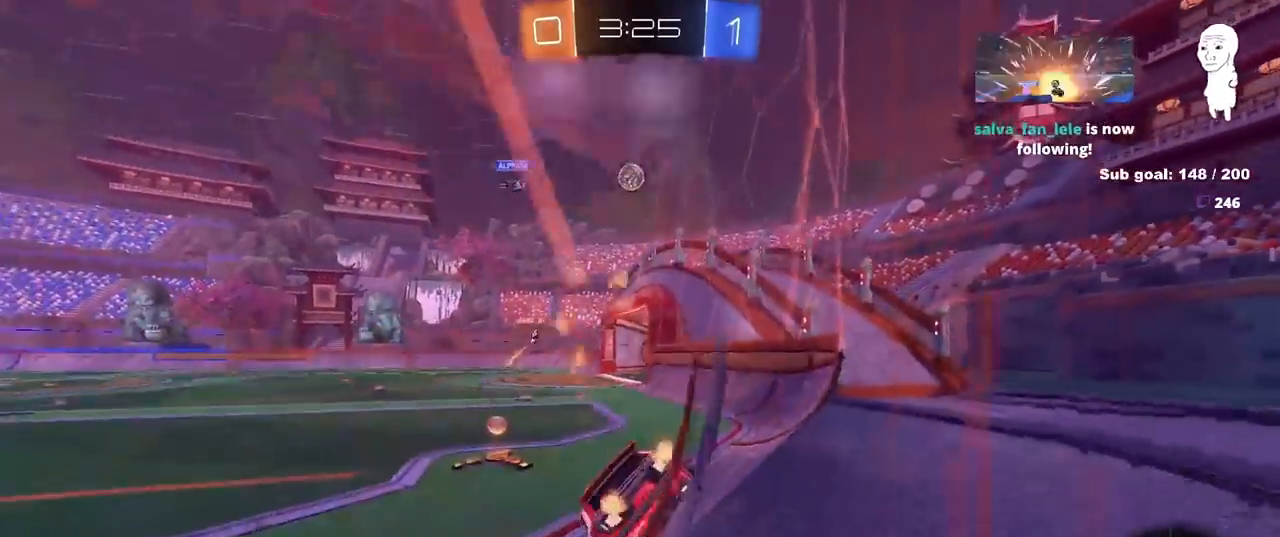
{"keys": ["d", "w"], "mouse": ["left"], "mouse_move": "still", "events": [[433, "d", "down"]]}
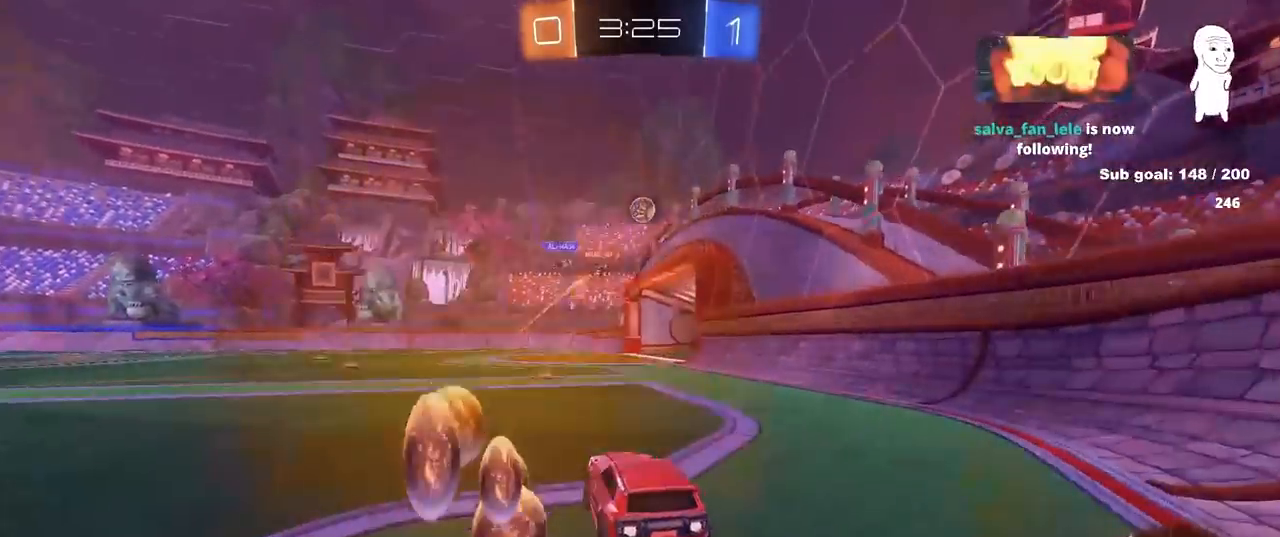
{"keys": ["w"], "mouse": [], "mouse_move": "still", "events": [[33, "d", "up"], [167, "a", "down"], [317, "a", "up"], [317, "mouse_left", "up"]]}
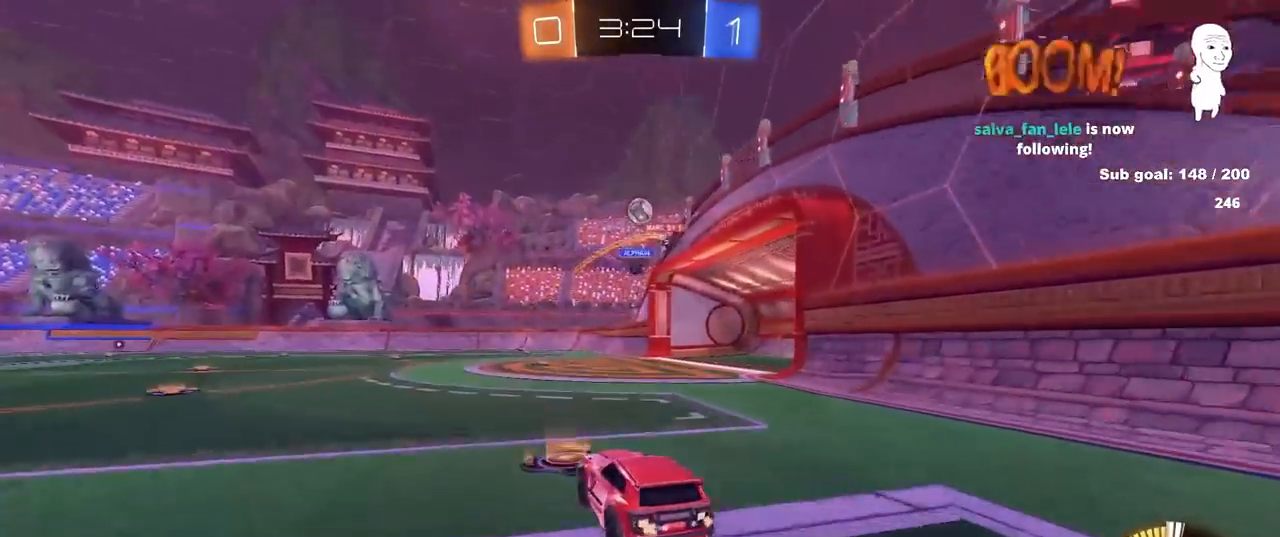
{"keys": ["w"], "mouse": [], "mouse_move": "still", "events": [[50, "d", "down"], [200, "d", "up"], [200, "mouse_right", "down"], [233, "mouse_right", "up"], [367, "mouse_right", "down"], [467, "mouse_right", "up"]]}
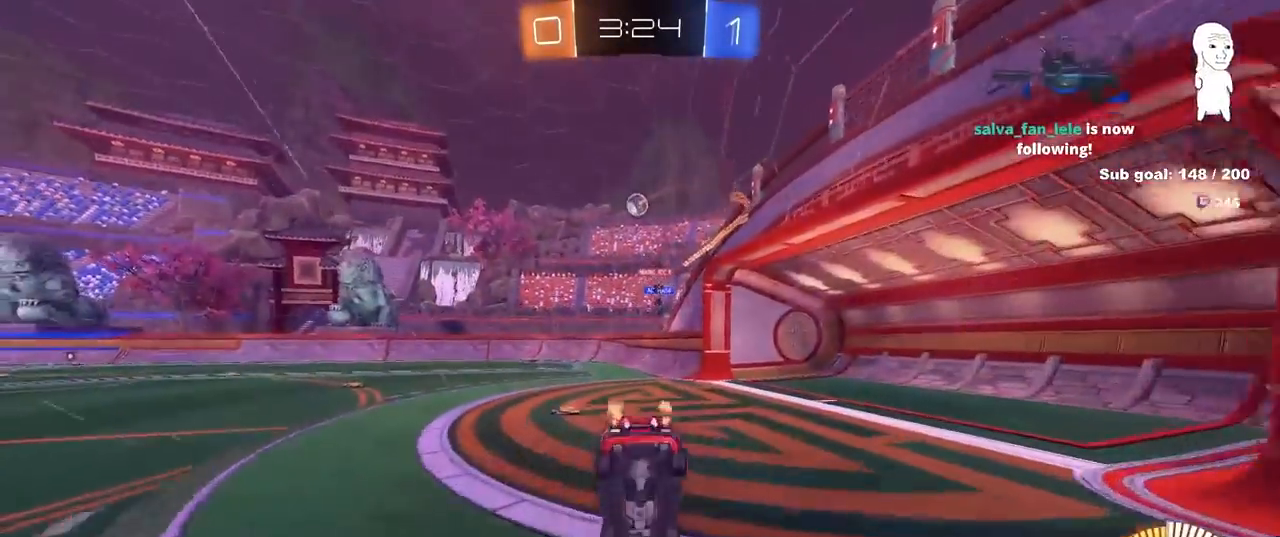
{"keys": ["a"], "mouse": [], "mouse_move": "still", "events": [[150, "w", "up"], [350, "d", "down"], [350, "shift", "down"], [433, "d", "up"], [433, "shift", "up"], [483, "a", "down"]]}
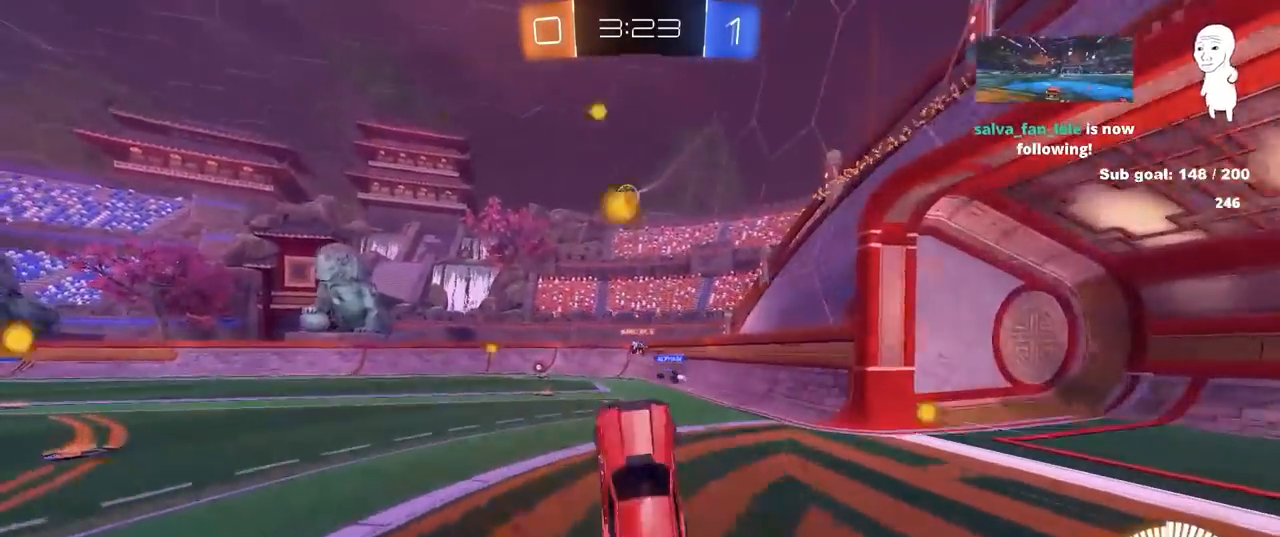
{"keys": ["a"], "mouse": [], "mouse_move": "still", "events": [[117, "a", "up"], [267, "a", "down"], [350, "a", "up"], [450, "a", "down"]]}
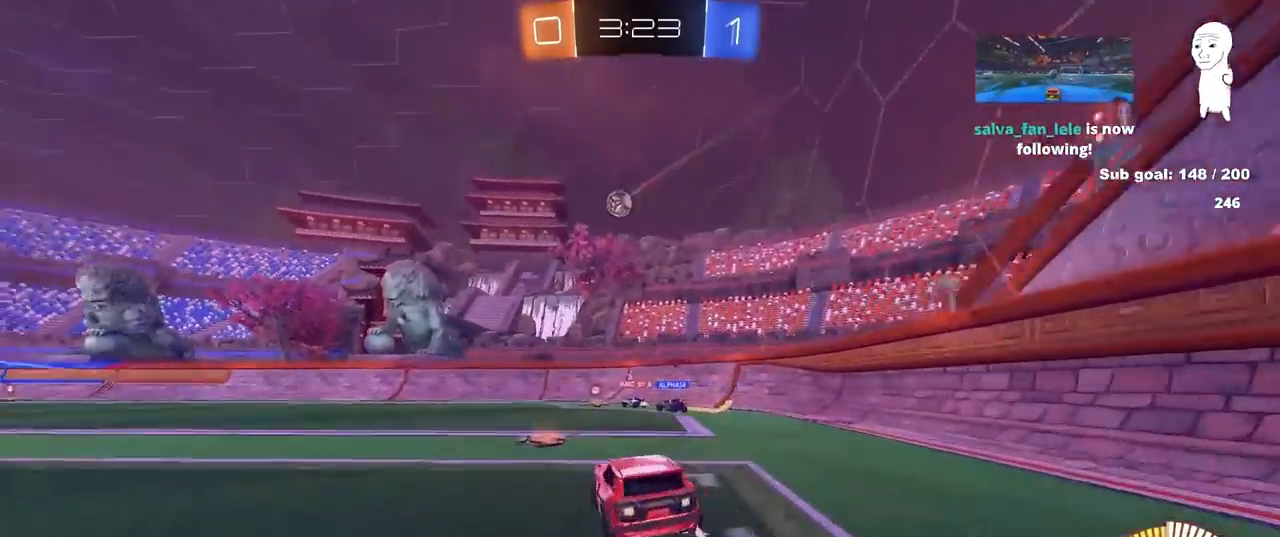
{"keys": ["a", "w"], "mouse": ["left"], "mouse_move": "still", "events": [[100, "s", "down"], [183, "s", "up"], [333, "mouse_left", "down"], [333, "w", "down"]]}
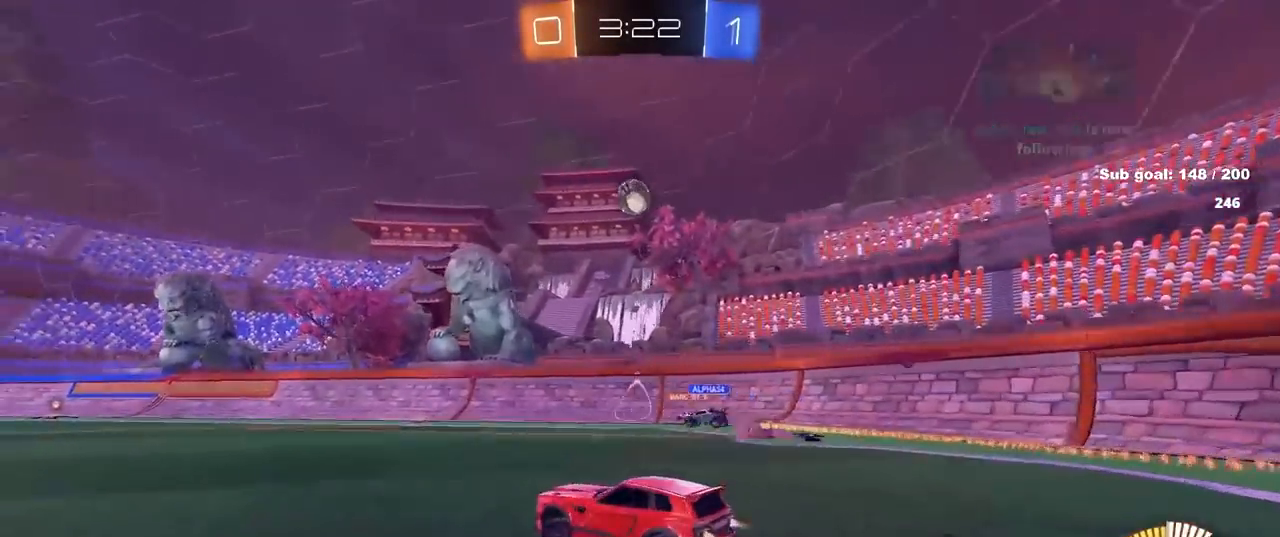
{"keys": ["w"], "mouse": [], "mouse_move": "still", "events": [[167, "a", "up"], [433, "mouse_left", "up"]]}
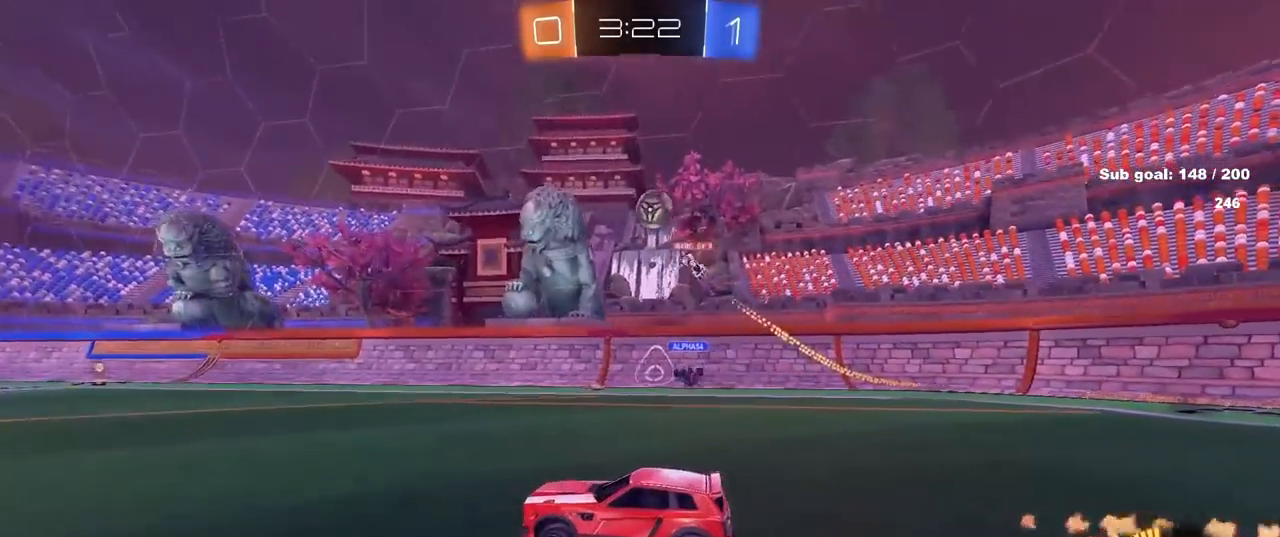
{"keys": ["d", "w"], "mouse": ["left"], "mouse_move": "still", "events": [[267, "d", "down"], [367, "mouse_left", "down"]]}
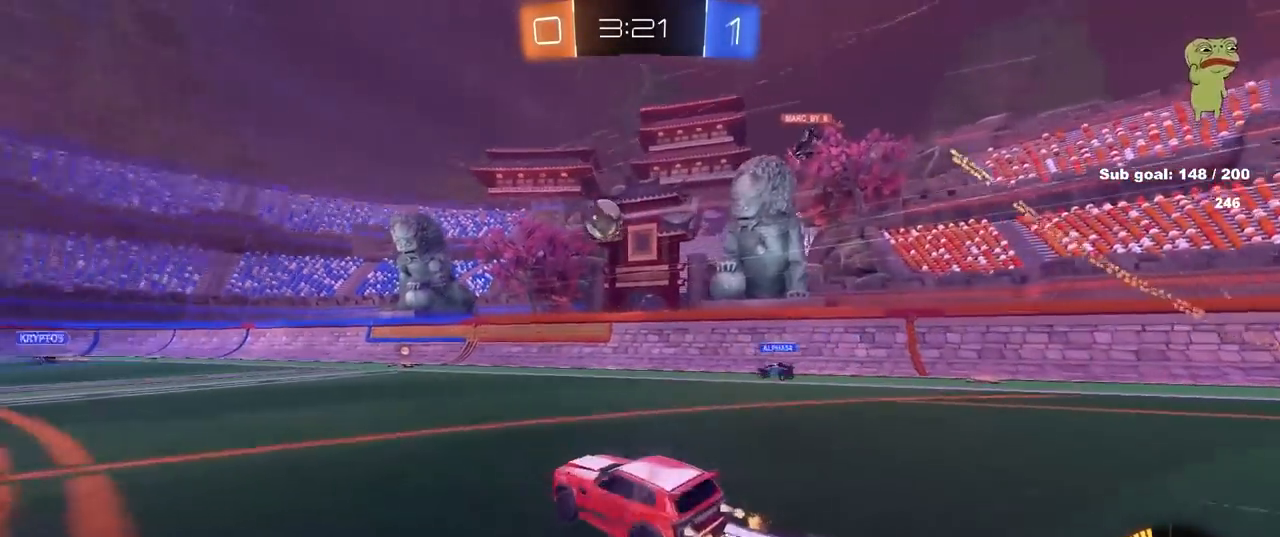
{"keys": ["w"], "mouse": [], "mouse_move": "still", "events": [[50, "mouse_left", "up"], [417, "d", "up"]]}
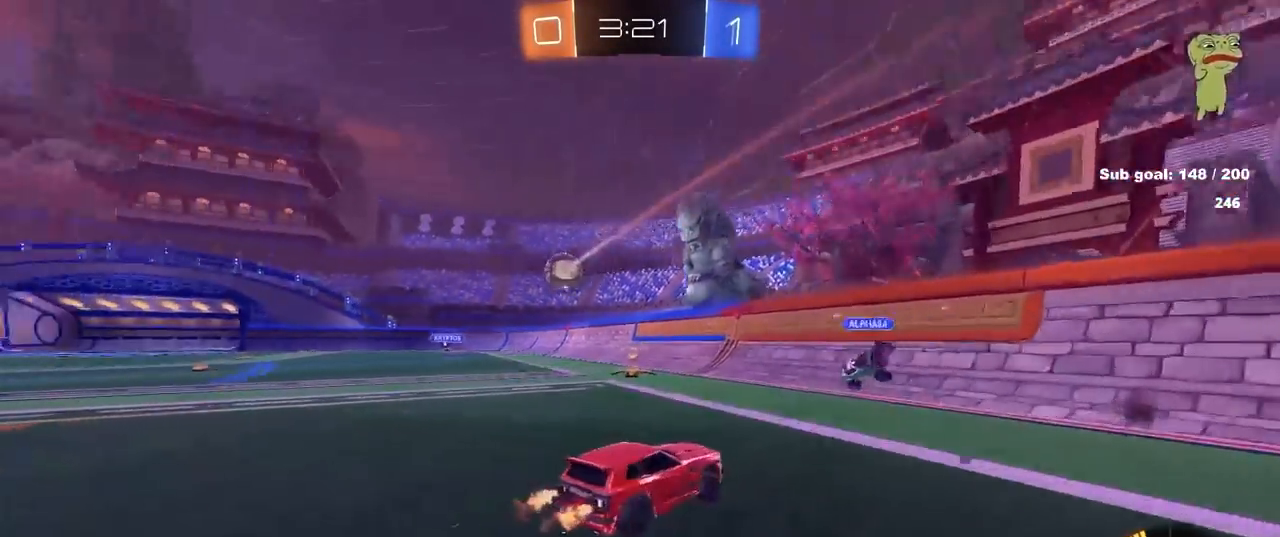
{"keys": ["a", "w"], "mouse": [], "mouse_move": "still", "events": [[17, "w", "up"], [150, "a", "down"], [200, "shift", "down"], [300, "w", "down"], [350, "shift", "up"]]}
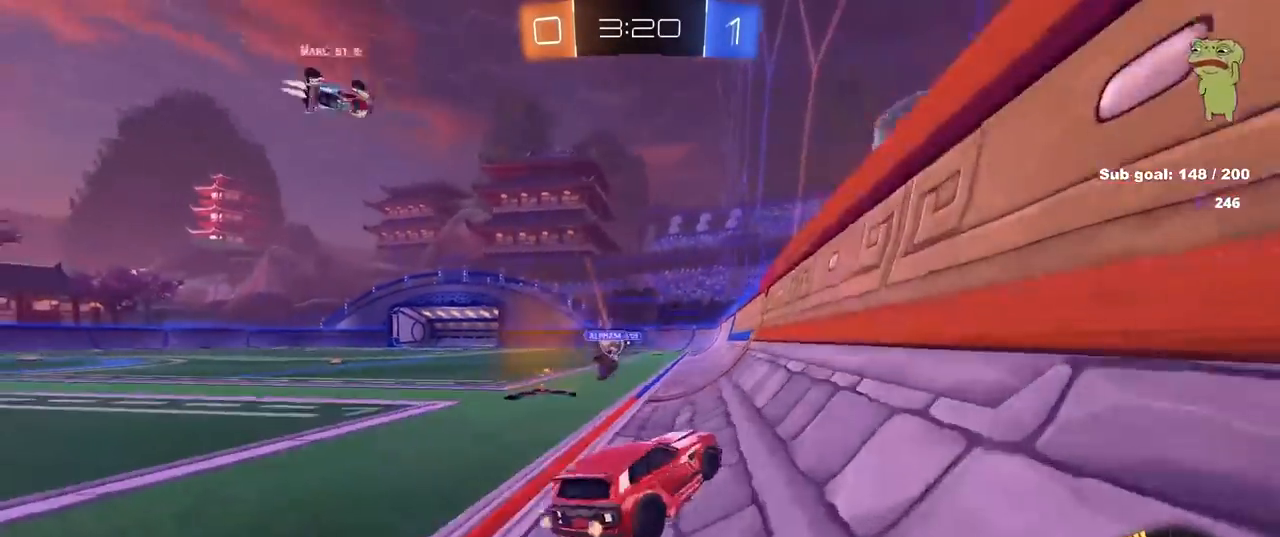
{"keys": ["a", "w"], "mouse": [], "mouse_move": "still", "events": []}
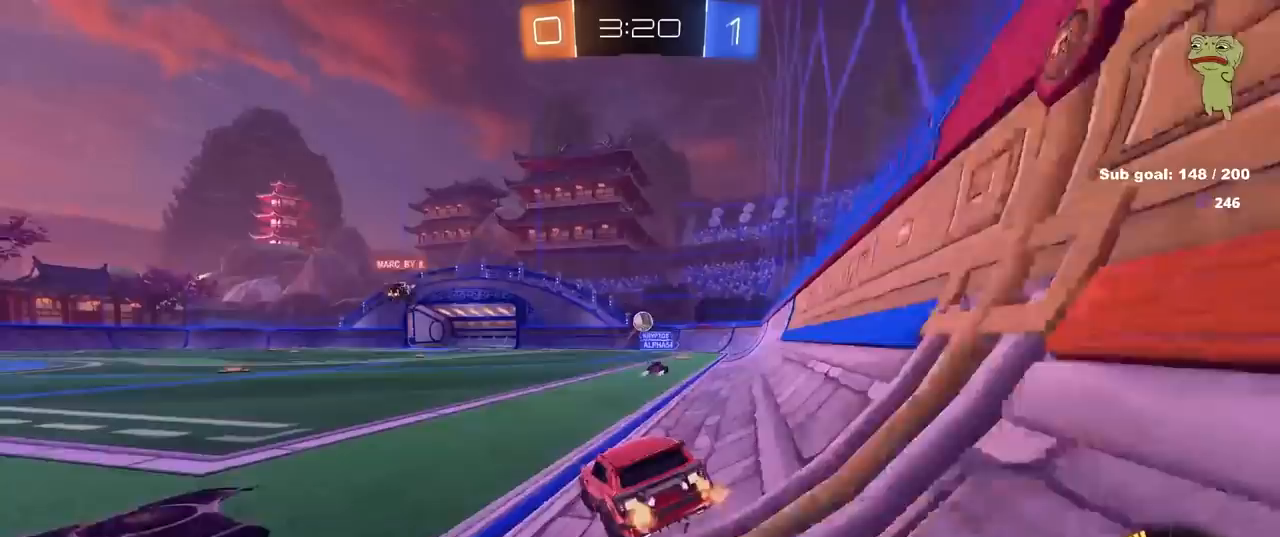
{"keys": ["w"], "mouse": [], "mouse_move": "still", "events": [[150, "a", "up"]]}
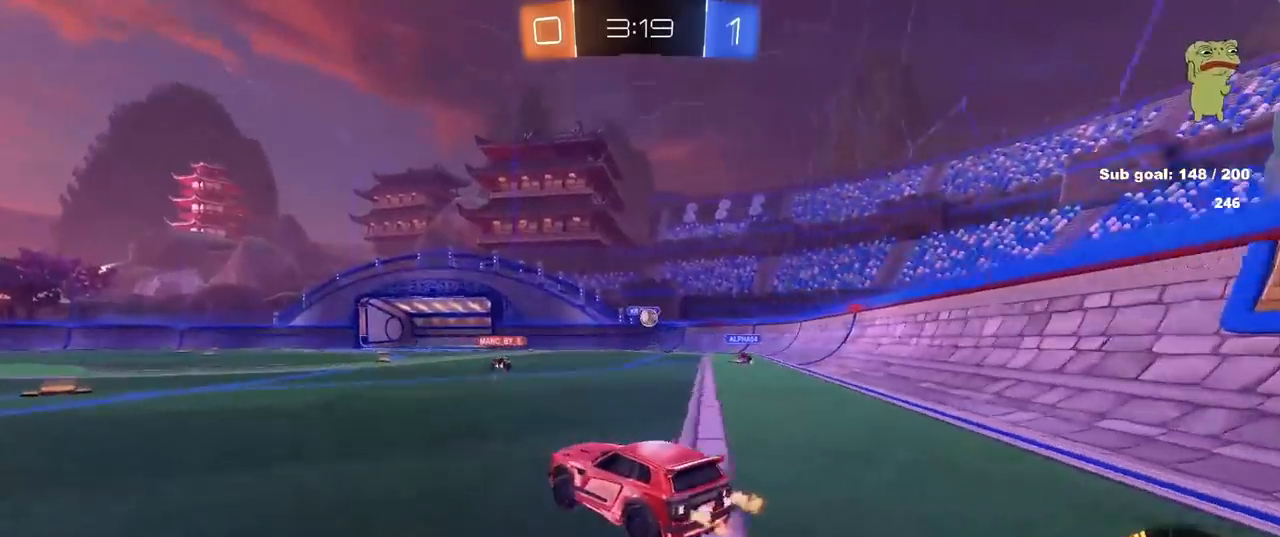
{"keys": [], "mouse": [], "mouse_move": "still", "events": [[150, "d", "down"], [150, "w", "up"], [200, "d", "up"], [250, "w", "down"], [300, "d", "down"], [500, "d", "up"], [500, "w", "up"]]}
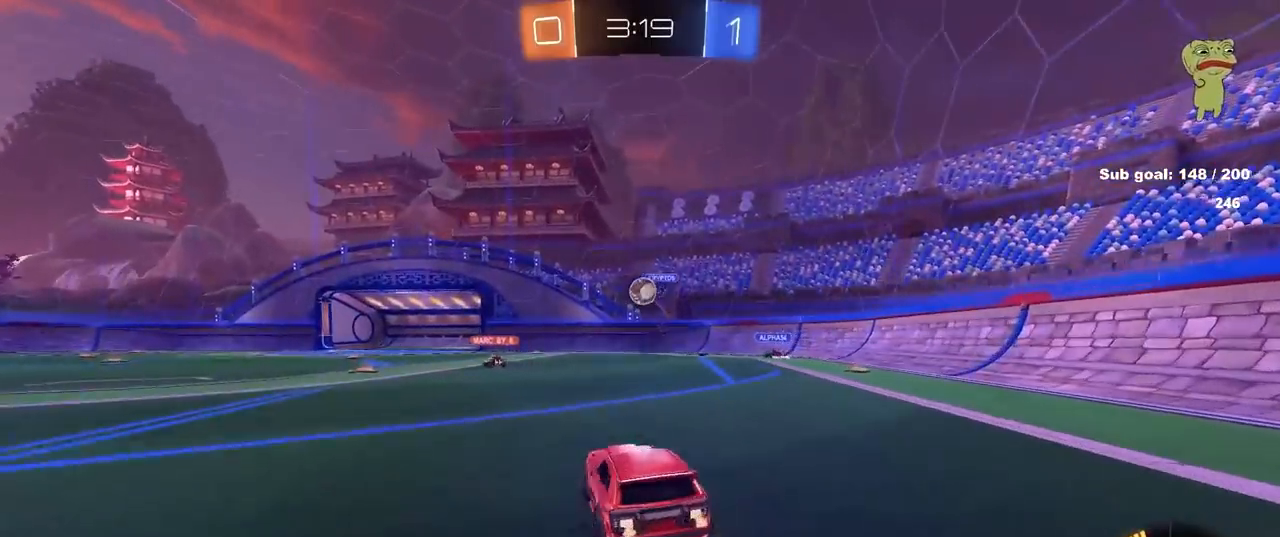
{"keys": ["d"], "mouse": ["left"], "mouse_move": "still", "events": [[33, "mouse_right", "down"], [83, "a", "down"], [83, "s", "down"], [133, "mouse_left", "down"], [267, "a", "up"], [267, "d", "down"], [267, "s", "up"], [317, "mouse_right", "up"], [367, "d", "up"], [367, "s", "down"], [417, "s", "up"], [450, "d", "down"]]}
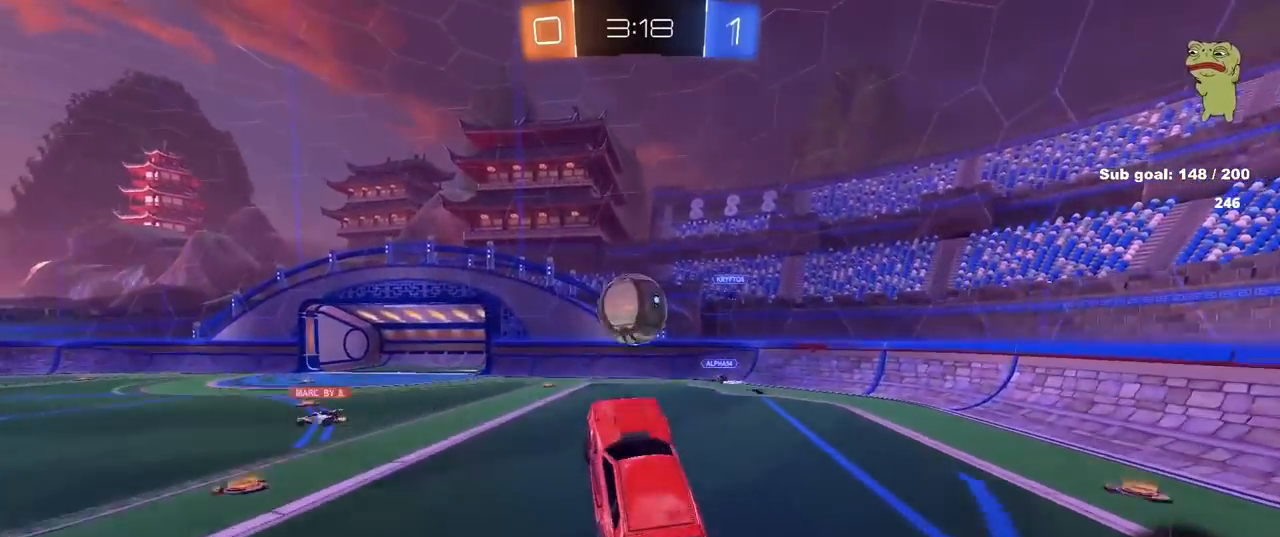
{"keys": ["d", "s", "shift"], "mouse": [], "mouse_move": "up", "events": [[50, "d", "up"], [50, "w", "down"], [133, "mouse_right", "down"], [283, "d", "down"], [317, "mouse_left", "up"], [317, "shift", "down"], [367, "mouse_right", "up"], [417, "w", "up"], [467, "s", "down"]]}
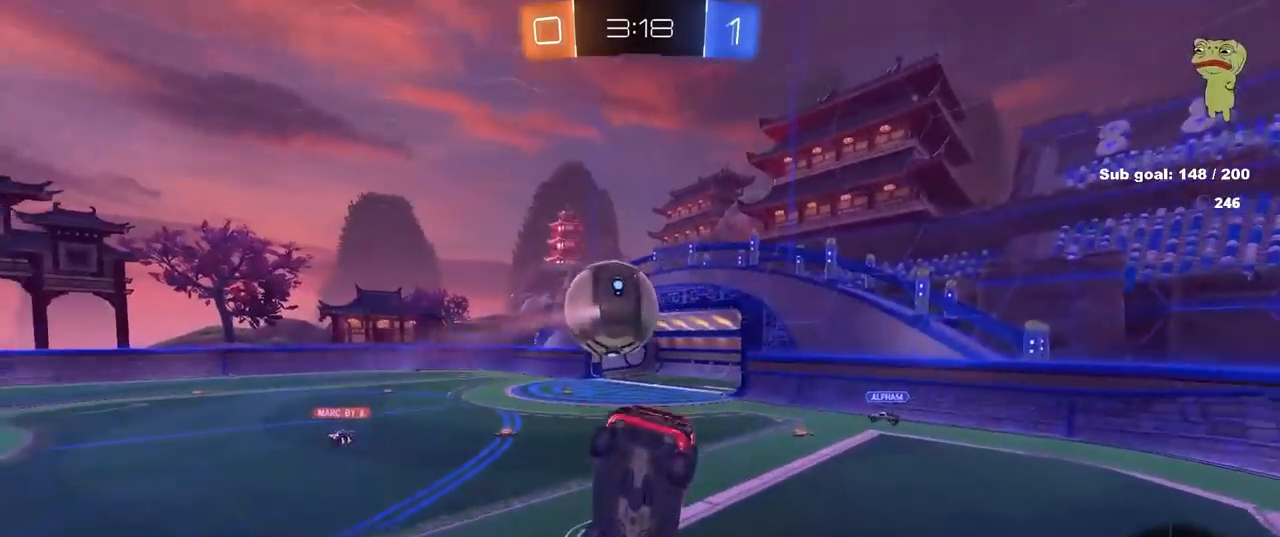
{"keys": ["a", "d", "shift", "w"], "mouse": [], "mouse_move": "still", "events": [[117, "s", "up"], [167, "d", "up"], [200, "a", "down"], [200, "w", "down"], [250, "shift", "up"], [483, "d", "down"], [483, "shift", "down"]]}
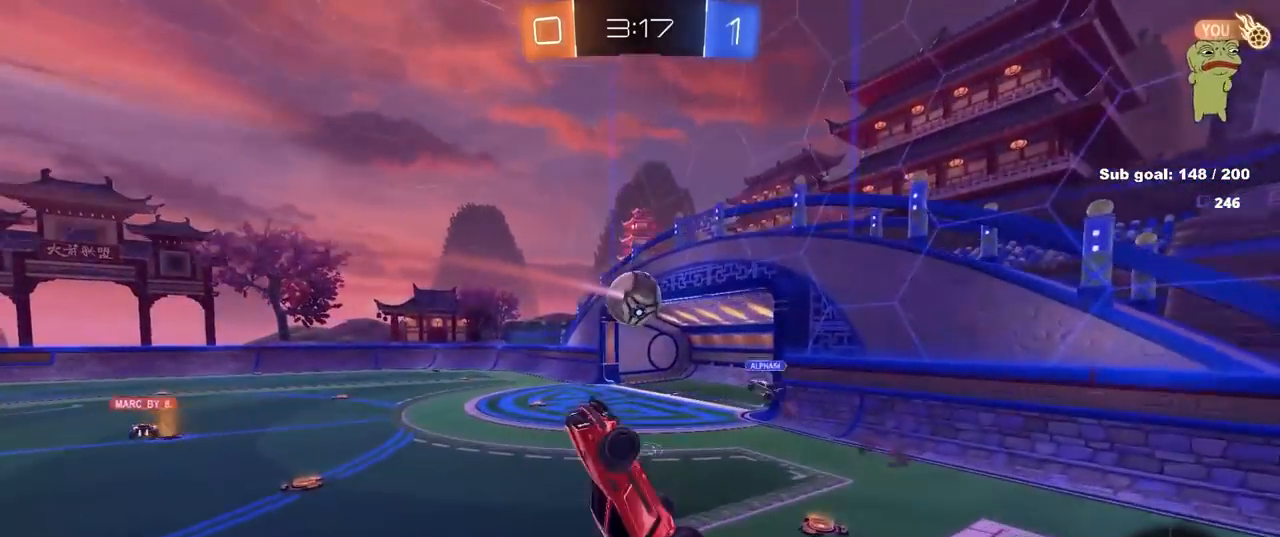
{"keys": ["a"], "mouse": [], "mouse_move": "still", "events": [[33, "a", "up"], [117, "shift", "up"], [167, "d", "up"], [367, "a", "down"], [417, "w", "up"]]}
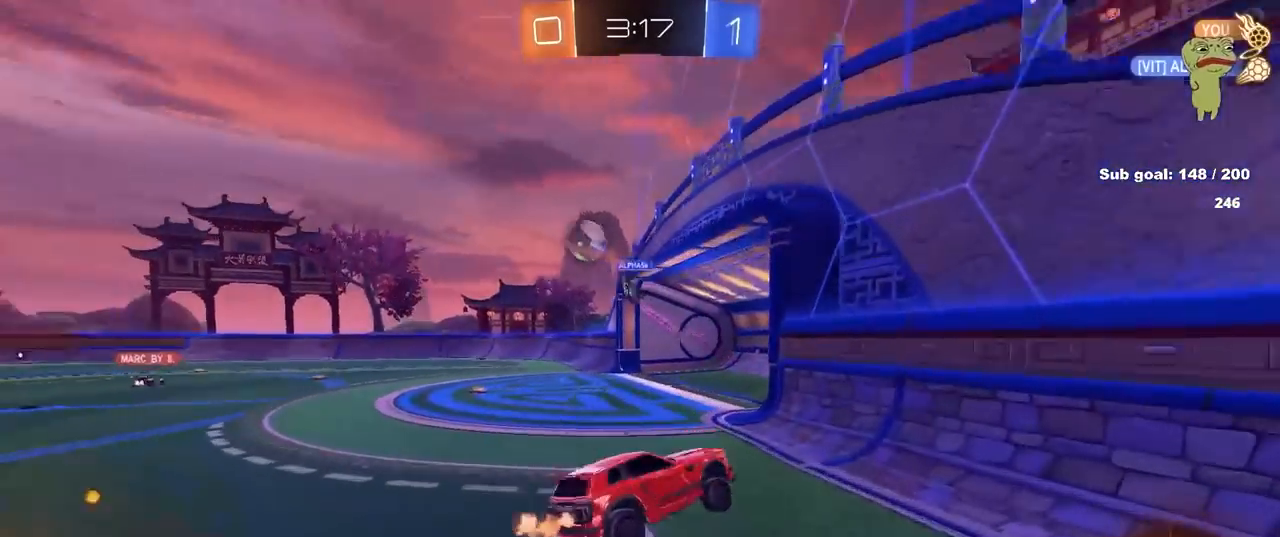
{"keys": ["d", "w"], "mouse": [], "mouse_move": "still", "events": [[183, "w", "down"], [283, "shift", "down"], [333, "shift", "up"], [417, "a", "up"], [417, "d", "down"]]}
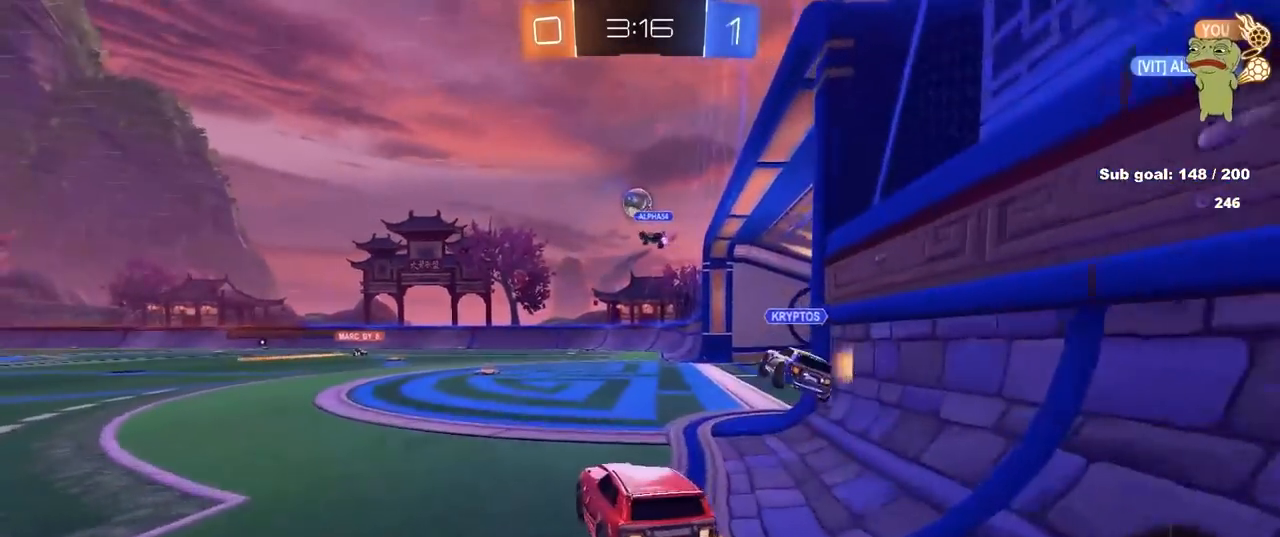
{"keys": ["a", "w"], "mouse": ["left"], "mouse_move": "still", "events": [[200, "mouse_left", "down"], [300, "d", "up"], [483, "a", "down"]]}
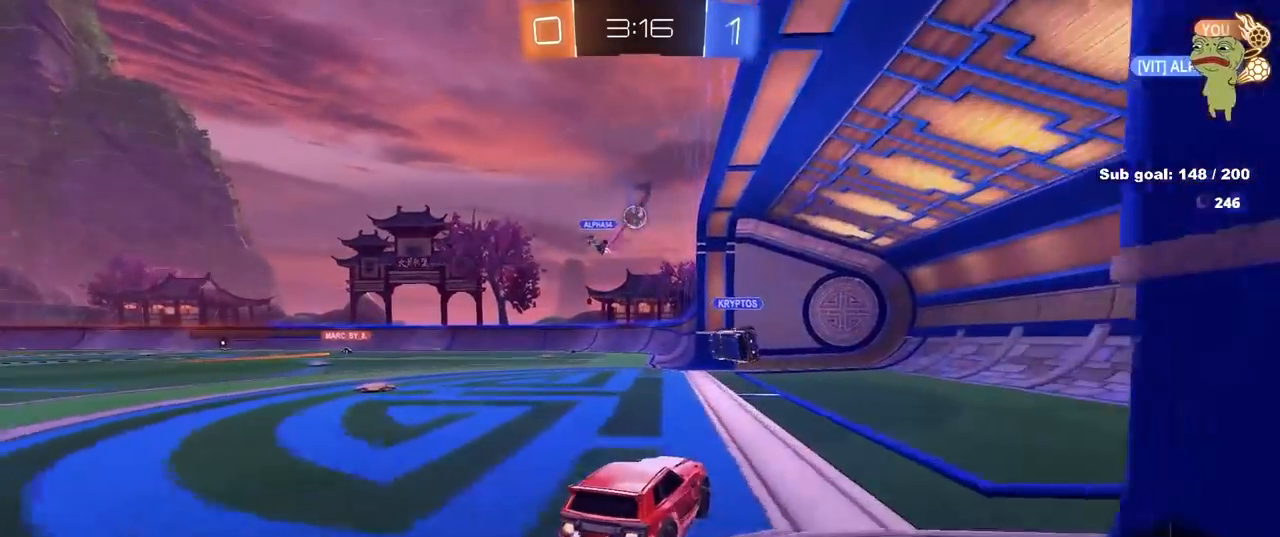
{"keys": ["a", "w"], "mouse": [], "mouse_move": "still", "events": [[83, "a", "up"], [217, "mouse_left", "up"], [450, "a", "down"]]}
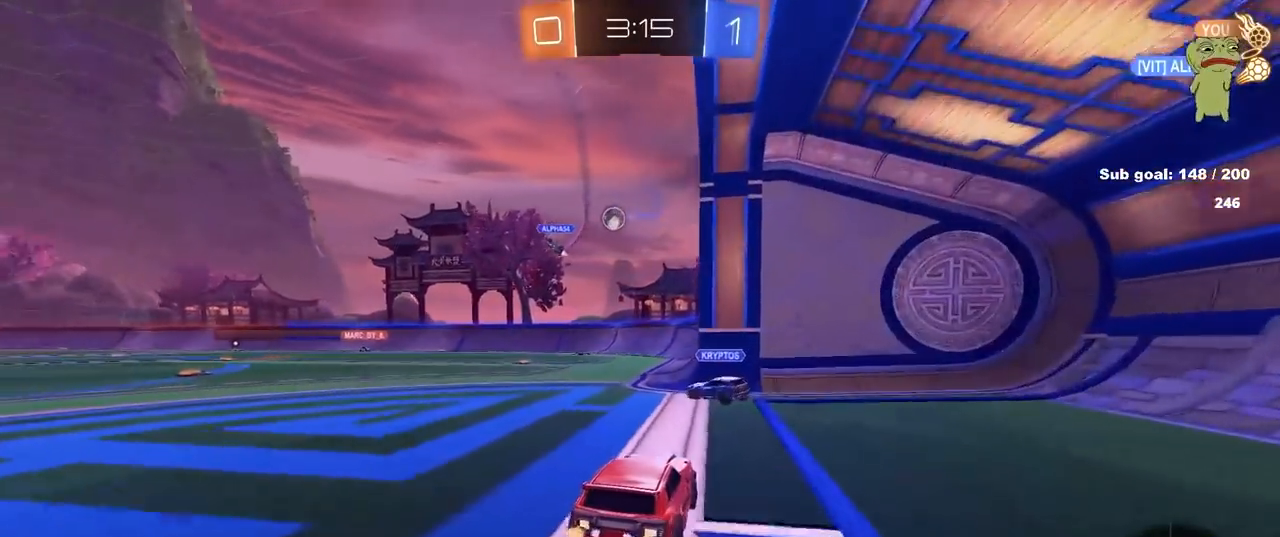
{"keys": ["a", "shift", "w"], "mouse": [], "mouse_move": "down-left", "events": [[50, "a", "up"], [283, "d", "down"], [283, "w", "up"], [333, "a", "down"], [333, "d", "up"], [333, "shift", "down"], [333, "w", "down"], [417, "shift", "up"], [467, "shift", "down"]]}
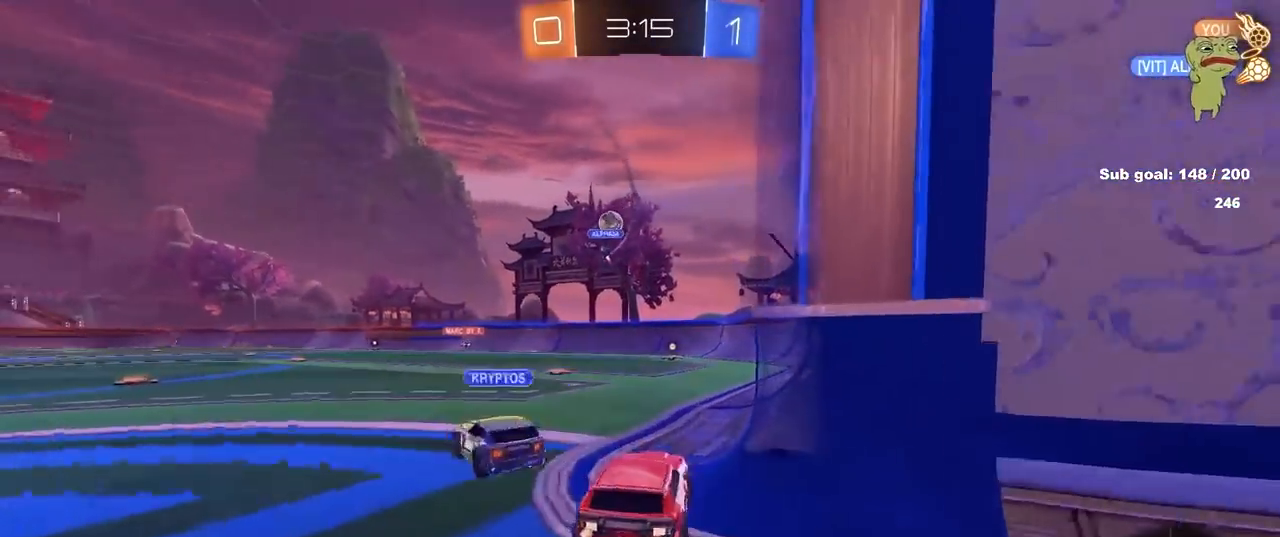
{"keys": ["d", "w"], "mouse": ["left", "right"], "mouse_move": "down-left", "events": [[67, "shift", "up"], [200, "mouse_left", "down"], [400, "a", "up"], [400, "d", "down"], [433, "mouse_right", "down"]]}
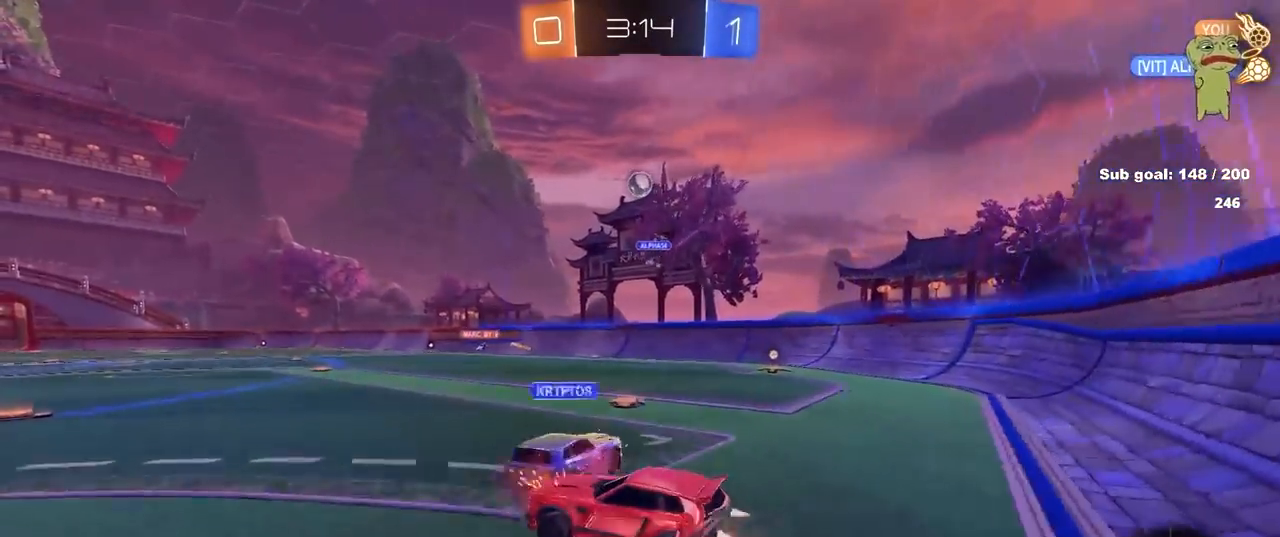
{"keys": ["d", "shift"], "mouse": [], "mouse_move": "still", "events": [[33, "mouse_right", "up"], [33, "shift", "down"], [83, "mouse_right", "down"], [217, "mouse_left", "up"], [217, "w", "up"], [267, "mouse_right", "up"], [267, "s", "down"], [350, "s", "up"]]}
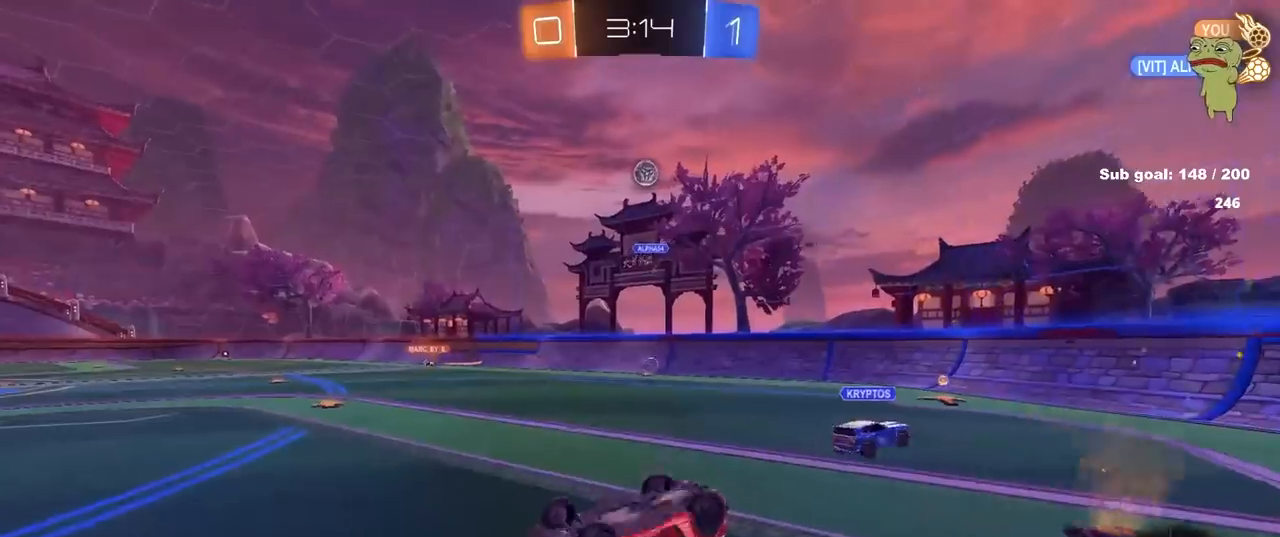
{"keys": [], "mouse": [], "mouse_move": "up-right", "events": [[50, "w", "down"], [233, "shift", "up"], [333, "d", "up"], [483, "w", "up"]]}
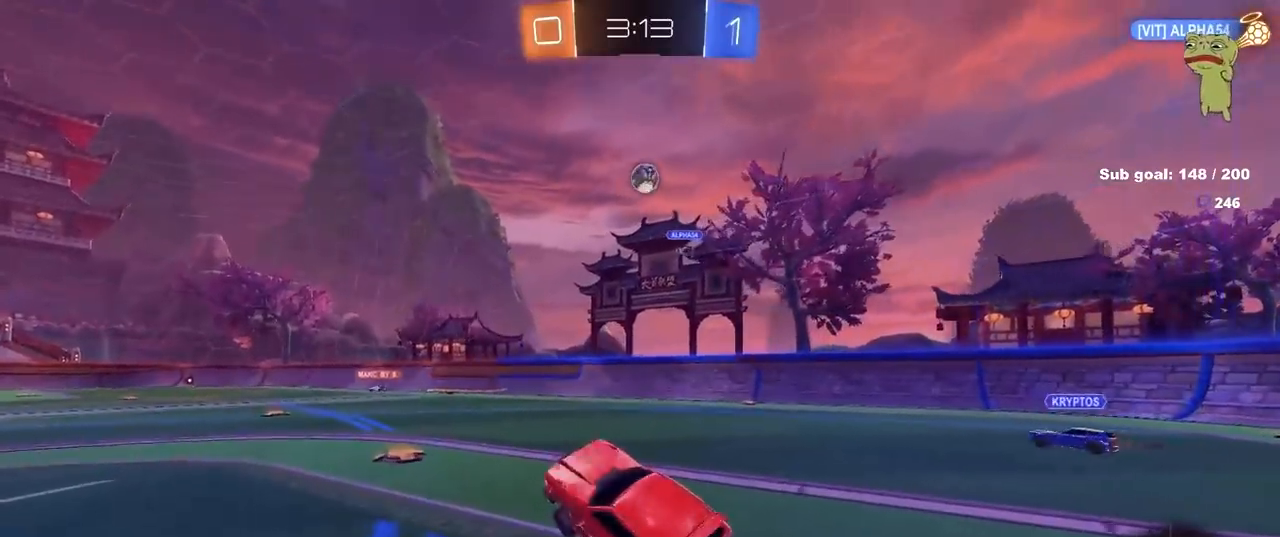
{"keys": ["d", "w"], "mouse": [], "mouse_move": "still", "events": [[33, "d", "down"], [117, "w", "down"], [167, "shift", "down"], [217, "shift", "up"], [267, "mouse_left", "down"], [267, "space", "down"], [317, "shift", "down"], [367, "mouse_left", "up"], [417, "shift", "up"], [417, "space", "up"]]}
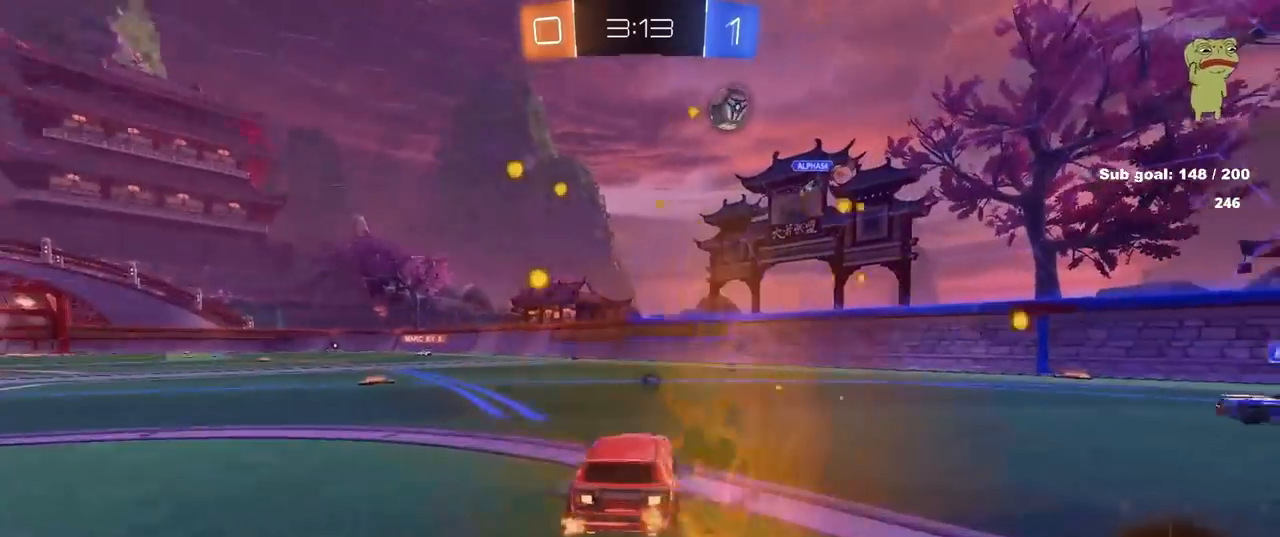
{"keys": ["a", "shift", "w"], "mouse": [], "mouse_move": "down-left", "events": [[100, "mouse_left", "down"], [233, "mouse_left", "up"], [383, "a", "down"], [383, "mouse_left", "down"], [383, "mouse_right", "down"], [383, "shift", "down"], [467, "d", "up"], [467, "mouse_left", "up"], [467, "mouse_right", "up"]]}
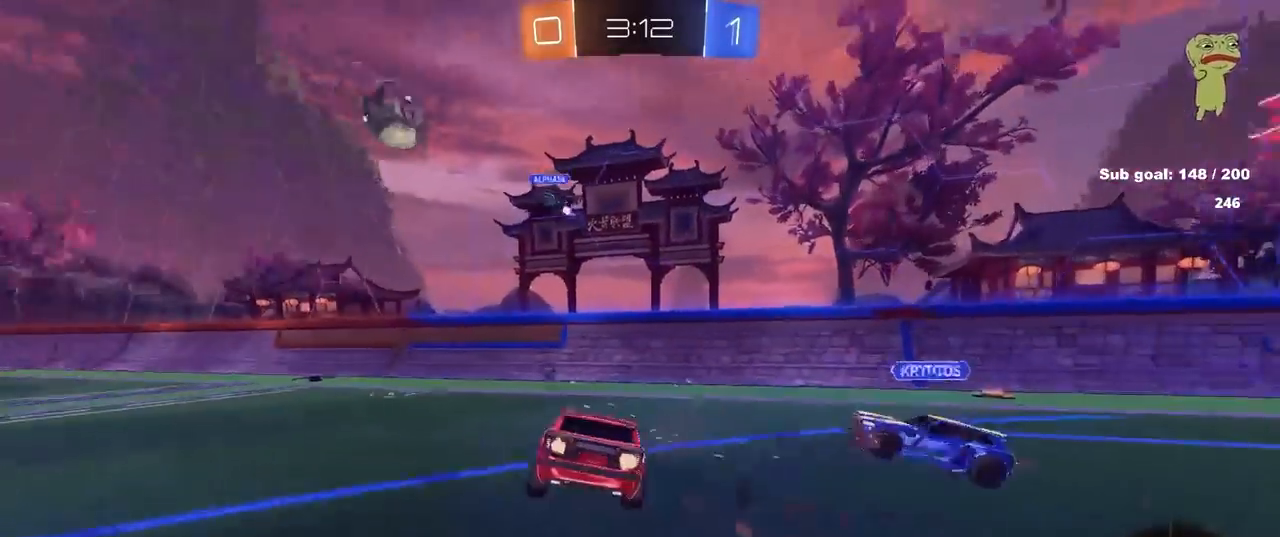
{"keys": ["a", "shift", "w"], "mouse": [], "mouse_move": "still", "events": [[17, "mouse_right", "down"], [117, "s", "down"], [117, "w", "up"], [150, "mouse_right", "up"], [250, "s", "up"], [250, "space", "down"], [333, "space", "up"], [483, "w", "down"]]}
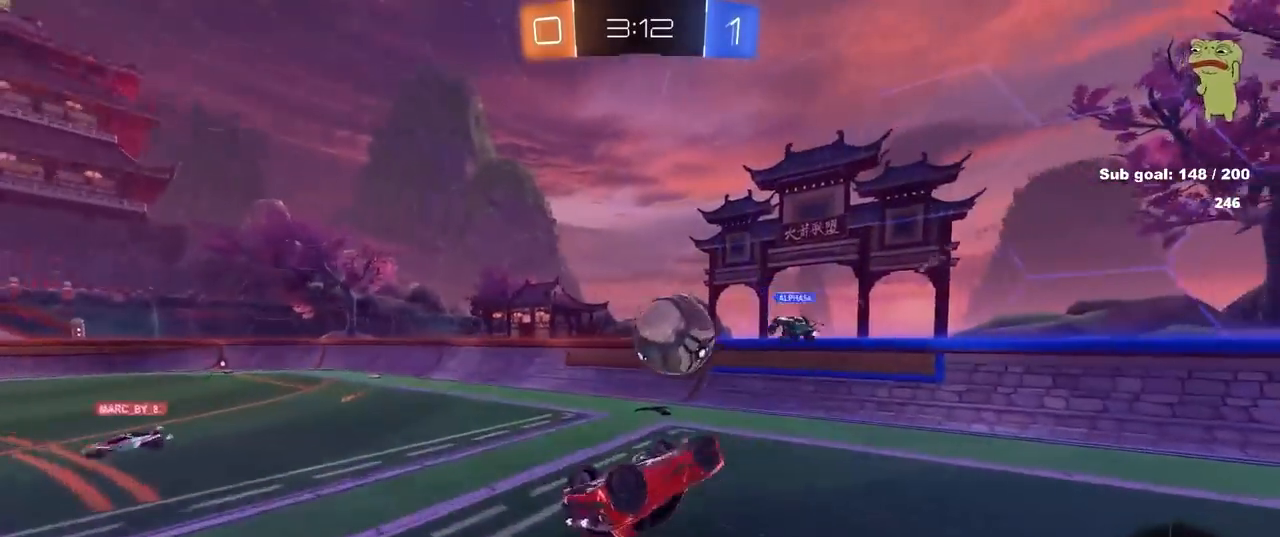
{"keys": ["d", "w"], "mouse": [], "mouse_move": "still", "events": [[33, "w", "up"], [183, "shift", "up"], [450, "w", "down"], [500, "a", "up"], [500, "d", "down"]]}